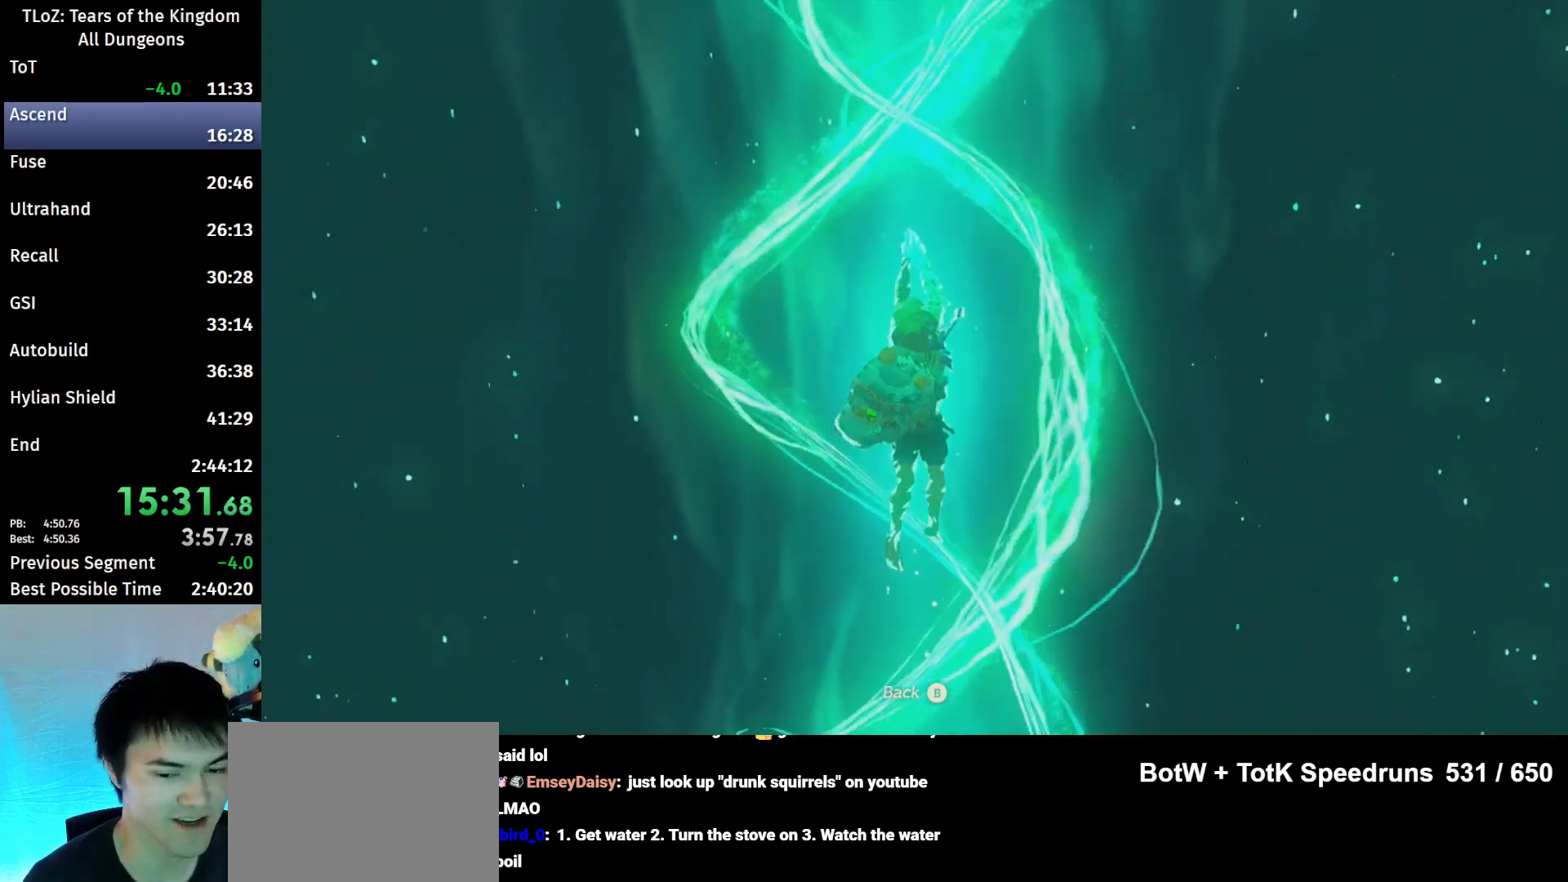
Gameplay with a controller (Nintendo layout); each line is a JSON object with the inputs held at the frame after it. "events" lists button and stick changes between this image and that frame as [ms after this image, input, new state], when the widget could be followed in between. Not read: L3 R3.
{"buttons": ["A"], "left_stick": "center", "right_stick": "center", "events": [[33, "A", "down"], [100, "A", "up"], [200, "A", "down"], [300, "A", "up"], [333, "A", "down"], [400, "A", "up"], [500, "A", "down"]]}
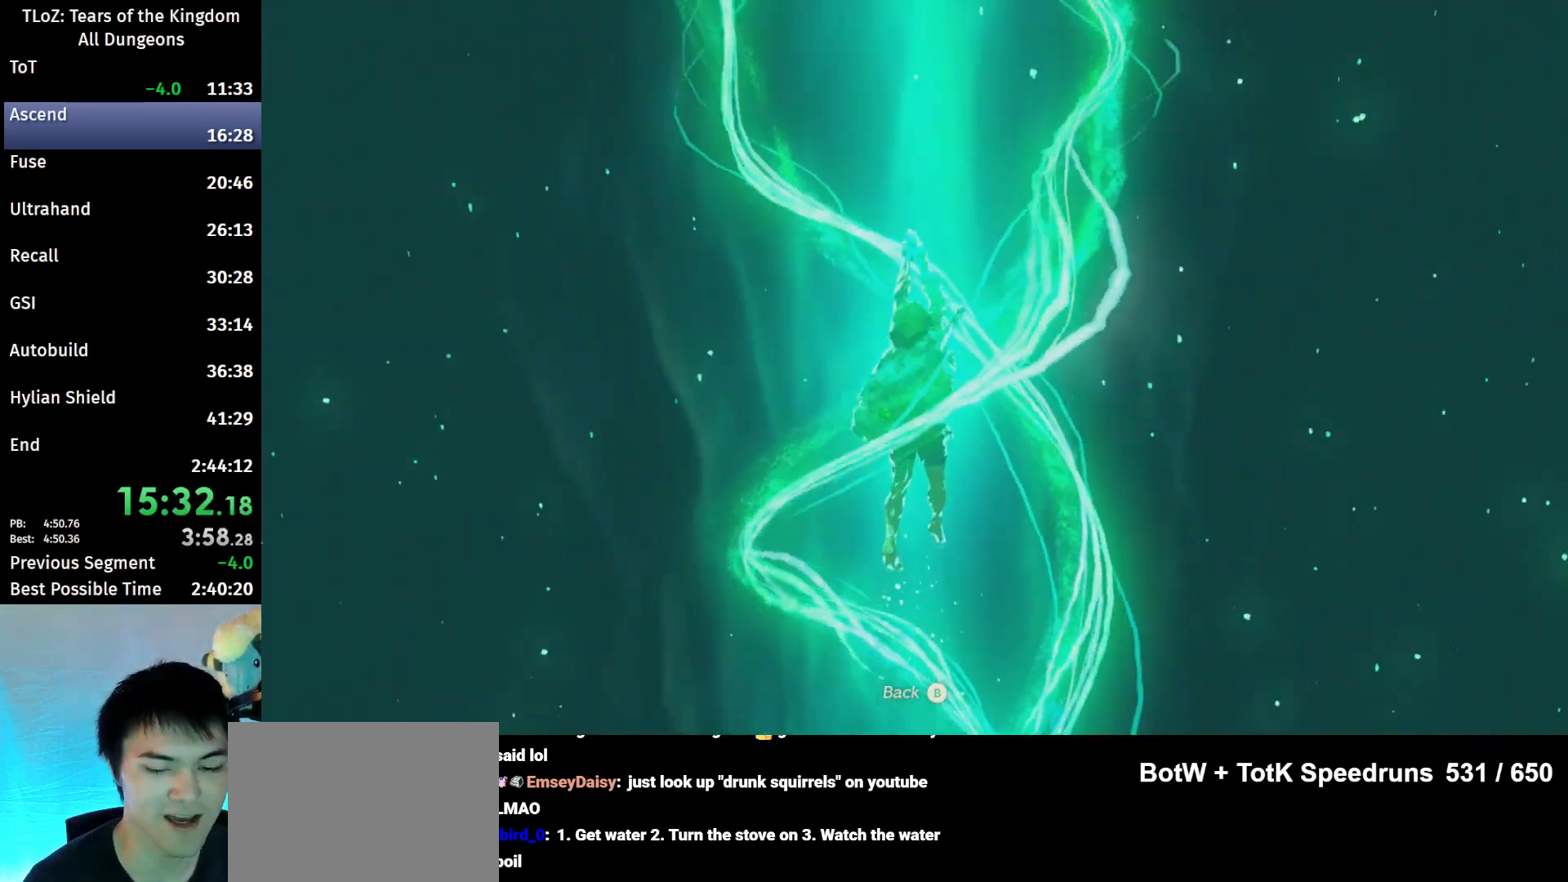
{"buttons": [], "left_stick": "center", "right_stick": "center", "events": [[67, "A", "up"], [133, "A", "down"], [200, "A", "up"], [300, "A", "down"], [367, "A", "up"], [433, "A", "down"], [500, "A", "up"]]}
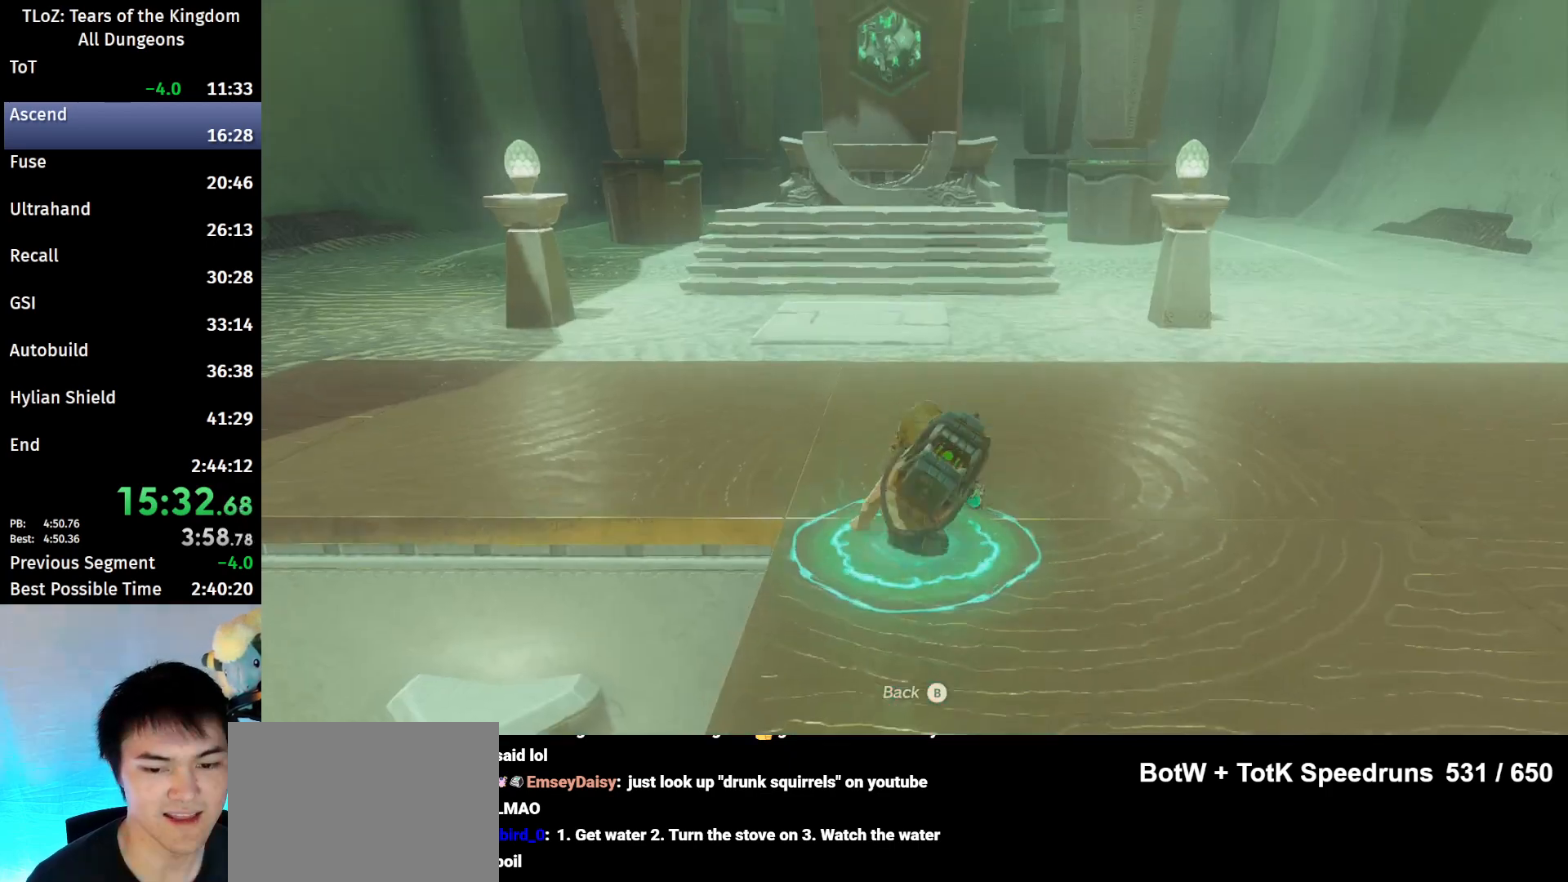
{"buttons": [], "left_stick": "center", "right_stick": "center", "events": [[67, "A", "down"], [133, "A", "up"], [233, "A", "down"], [300, "A", "up"], [367, "A", "down"], [433, "A", "up"]]}
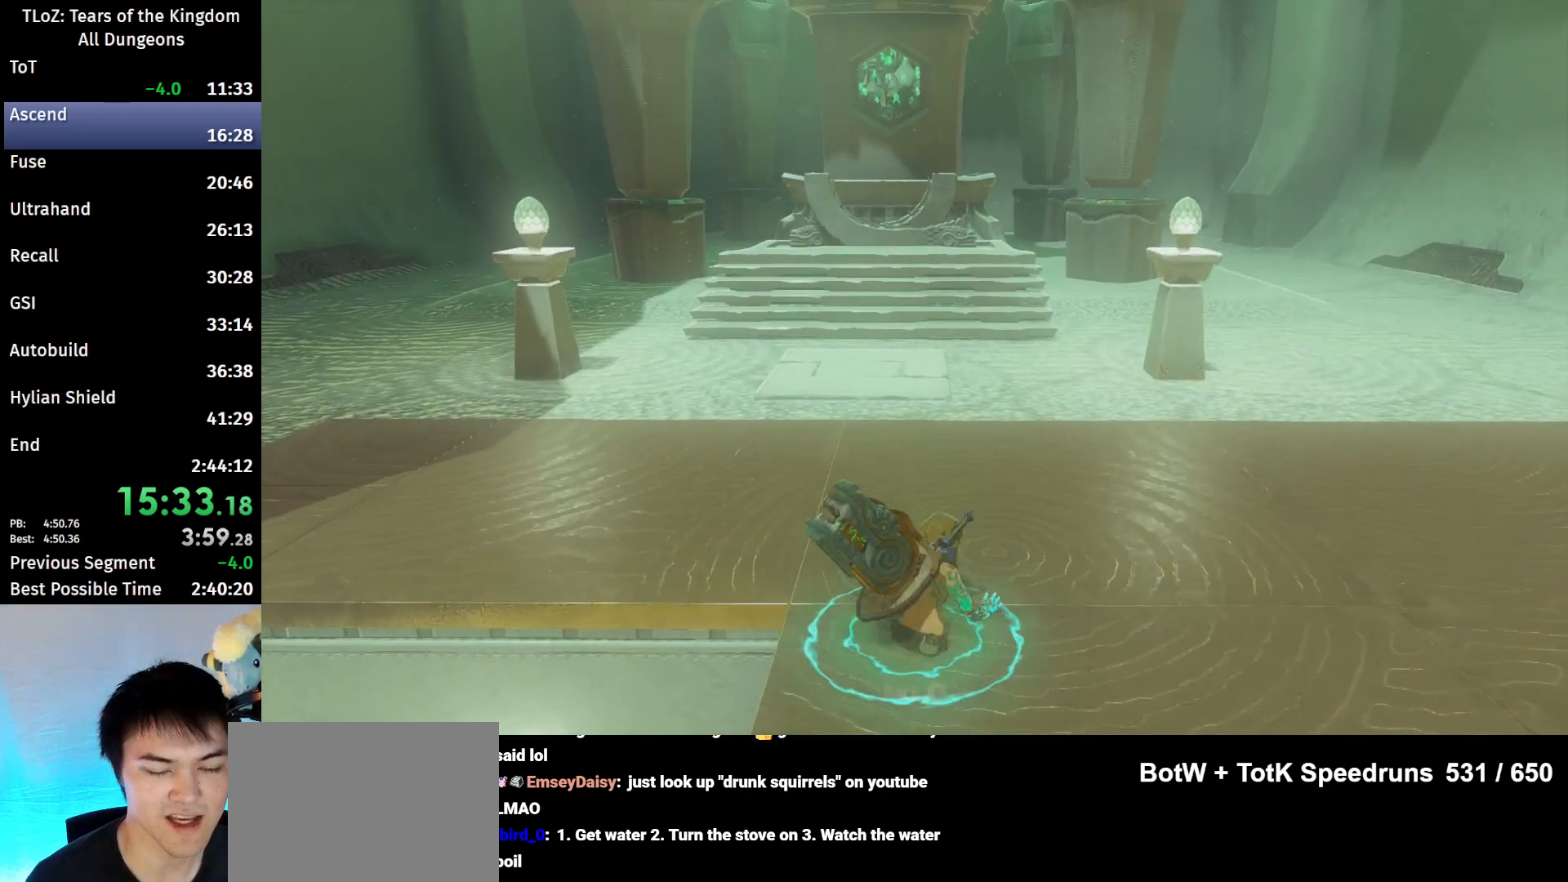
{"buttons": [], "left_stick": "up", "right_stick": "center", "events": [[33, "A", "down"], [100, "A", "up"], [167, "left_stick", "up"], [333, "right_stick", "down"], [467, "right_stick", "center"]]}
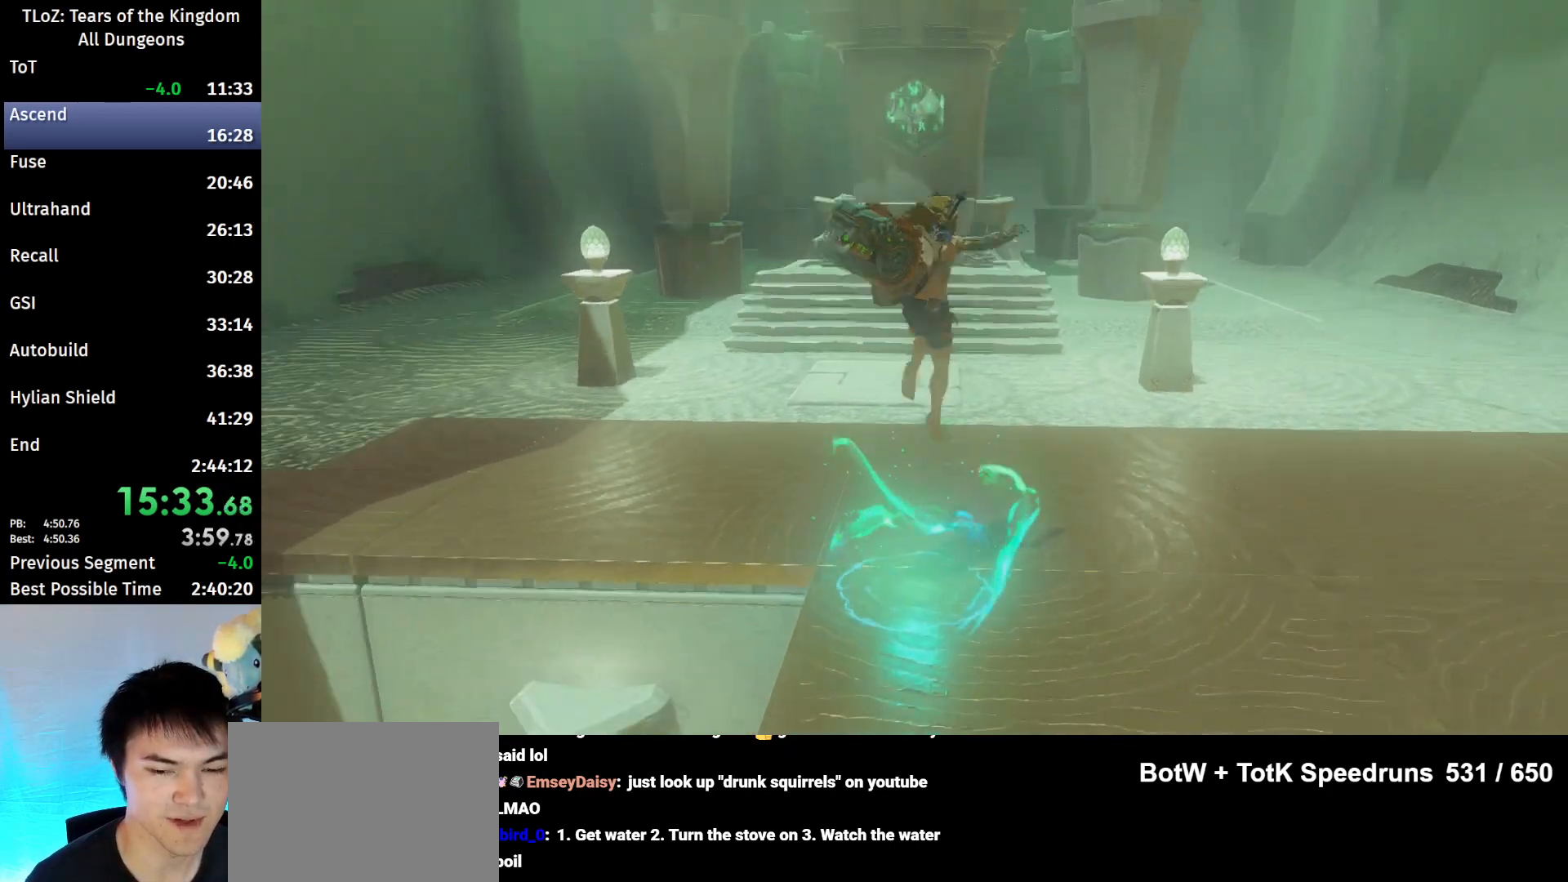
{"buttons": ["B"], "left_stick": "up", "right_stick": "center", "events": [[100, "B", "down"]]}
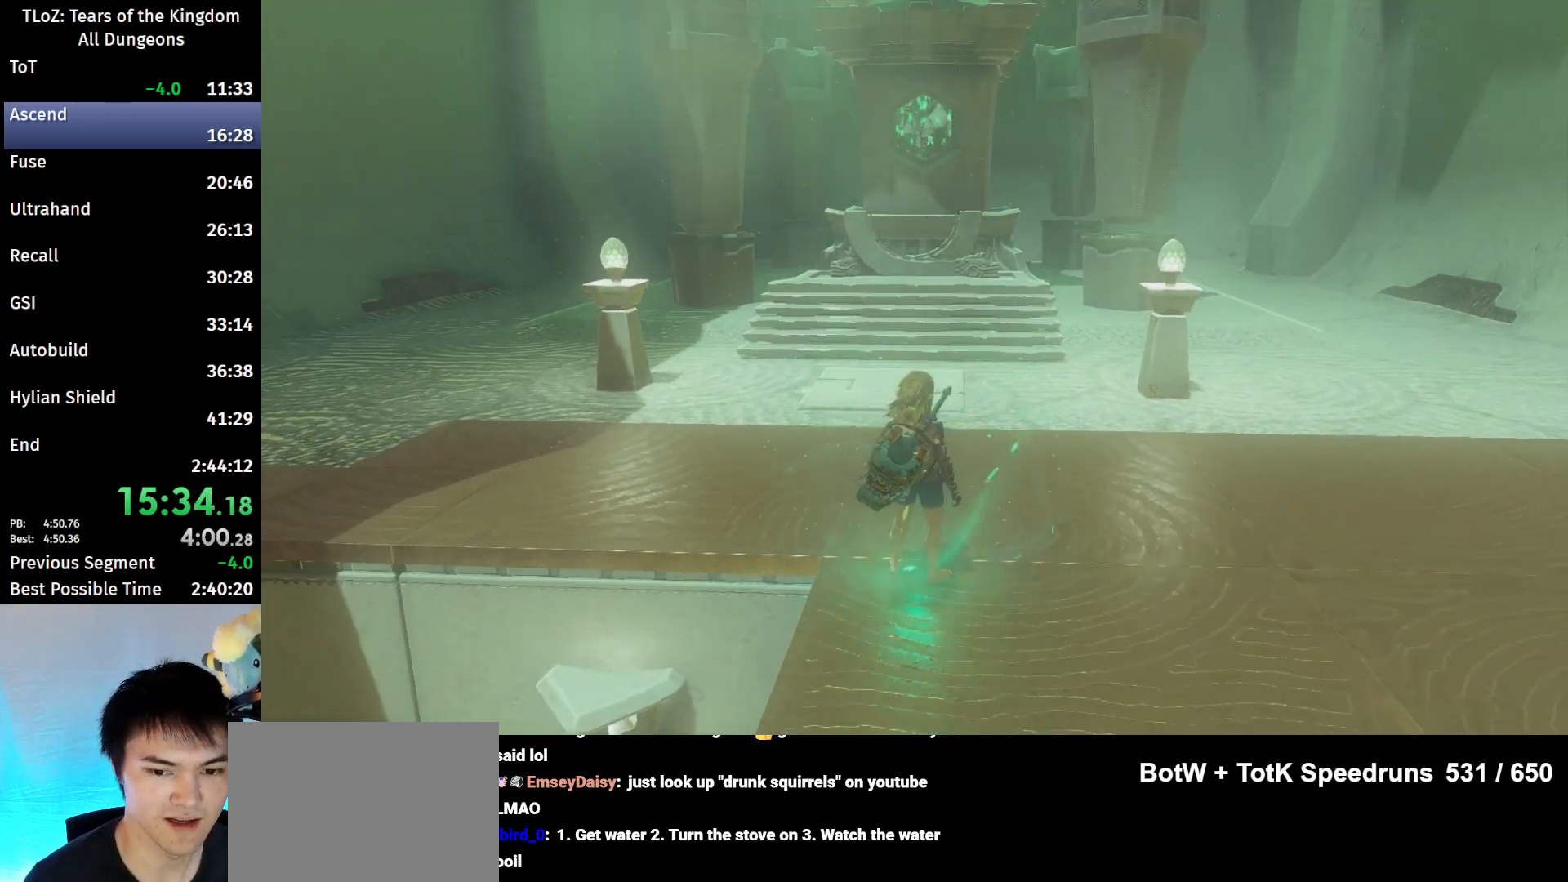
{"buttons": ["B"], "left_stick": "up", "right_stick": "center", "events": []}
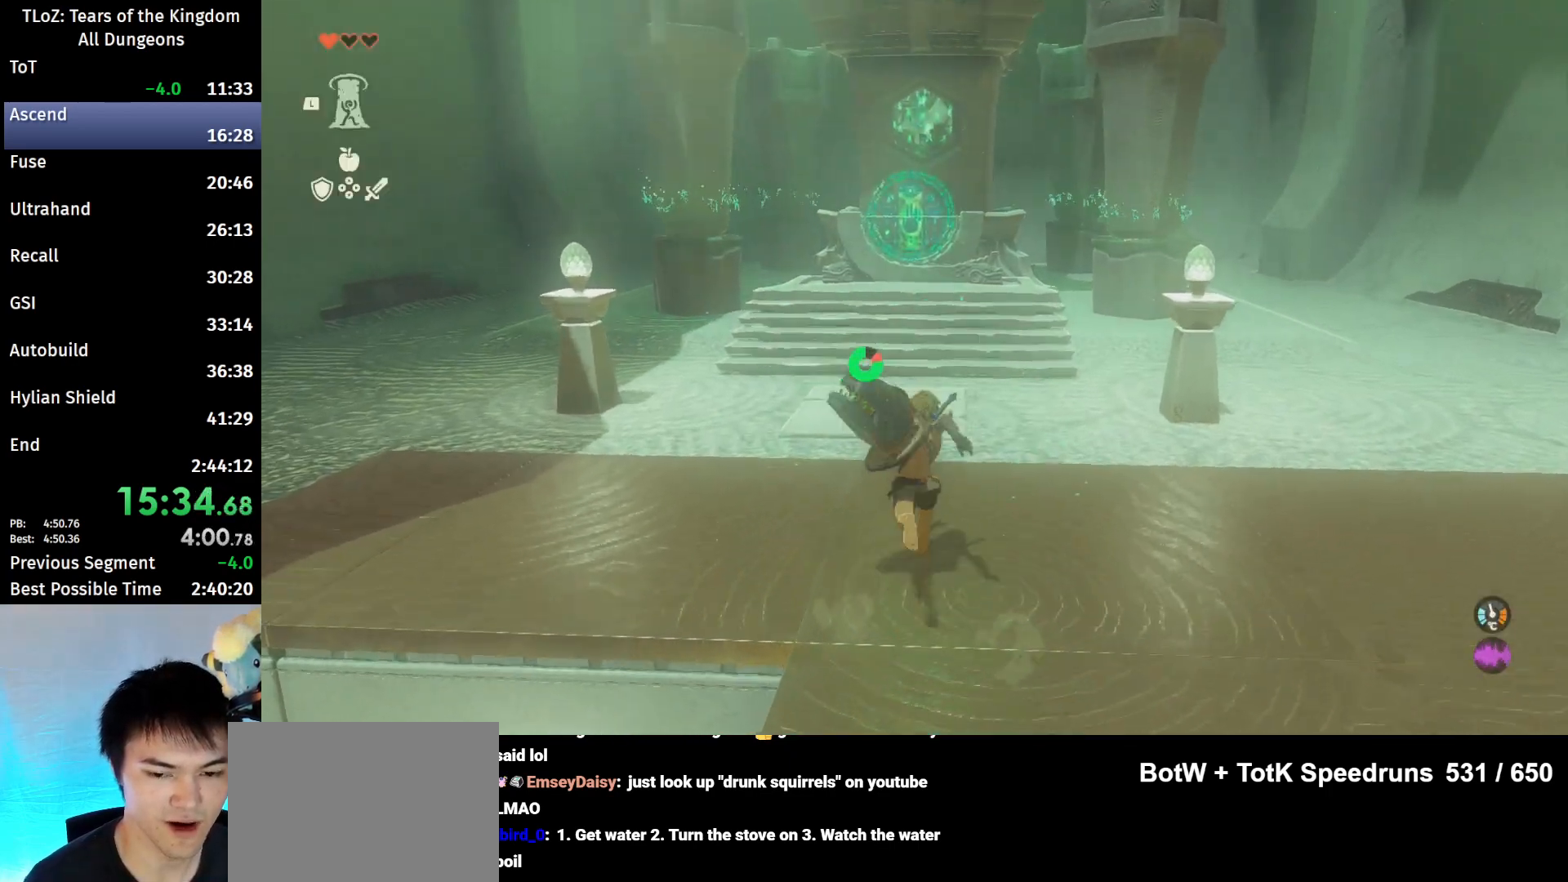
{"buttons": ["B"], "left_stick": "up", "right_stick": "center", "events": []}
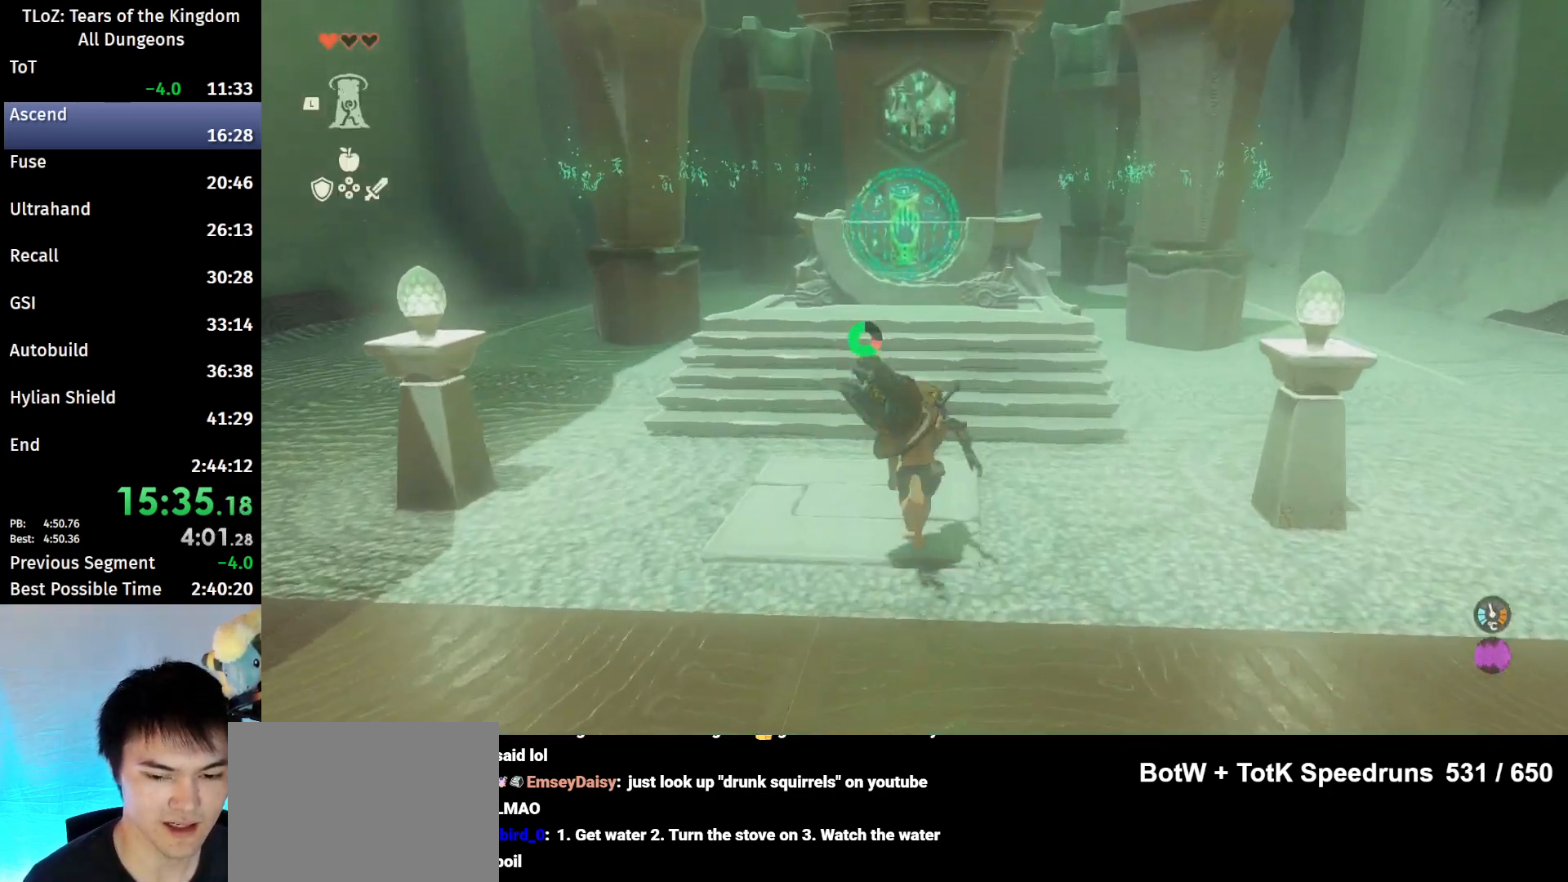
{"buttons": ["B"], "left_stick": "up", "right_stick": "center", "events": []}
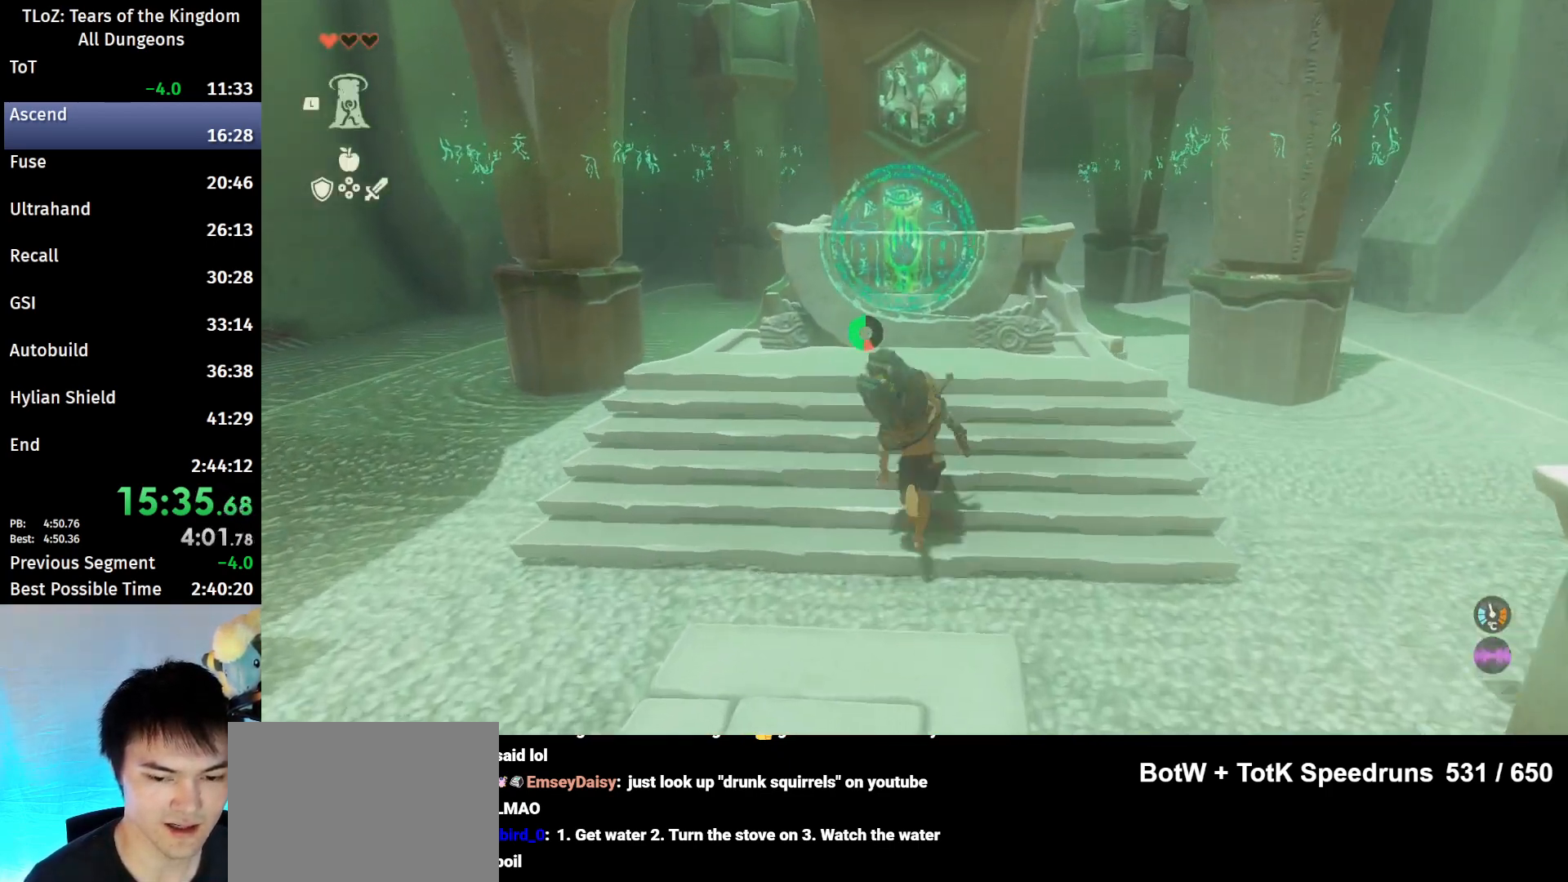
{"buttons": ["A"], "left_stick": "up", "right_stick": "center", "events": [[200, "A", "down"], [267, "A", "up"], [267, "B", "up"], [333, "A", "down"], [433, "A", "up"], [500, "A", "down"]]}
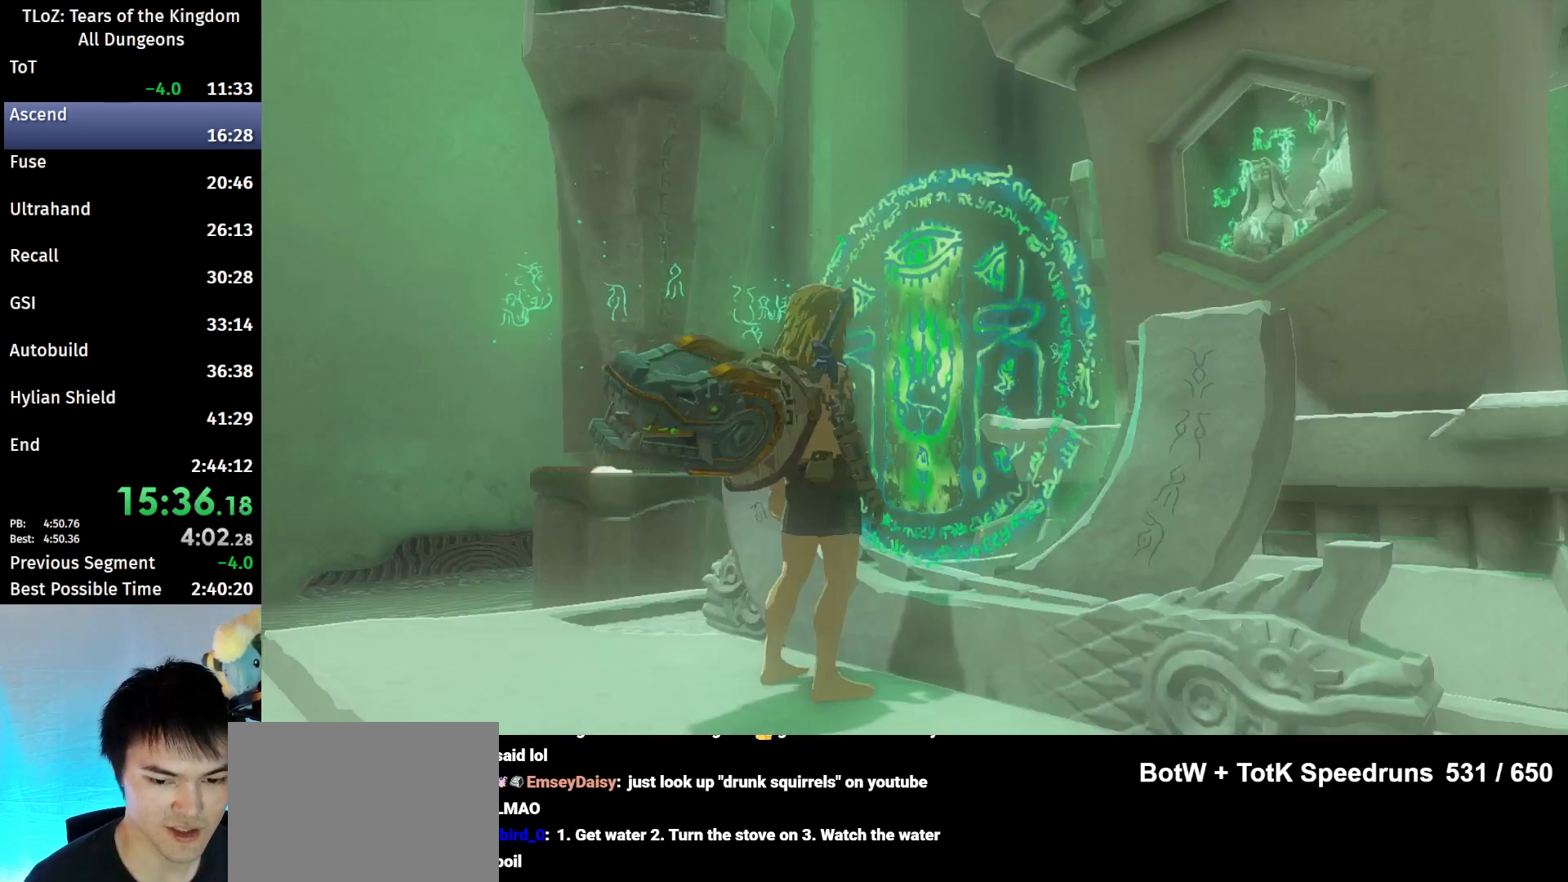
{"buttons": [], "left_stick": "center", "right_stick": "center", "events": [[67, "A", "up"], [67, "left_stick", "center"]]}
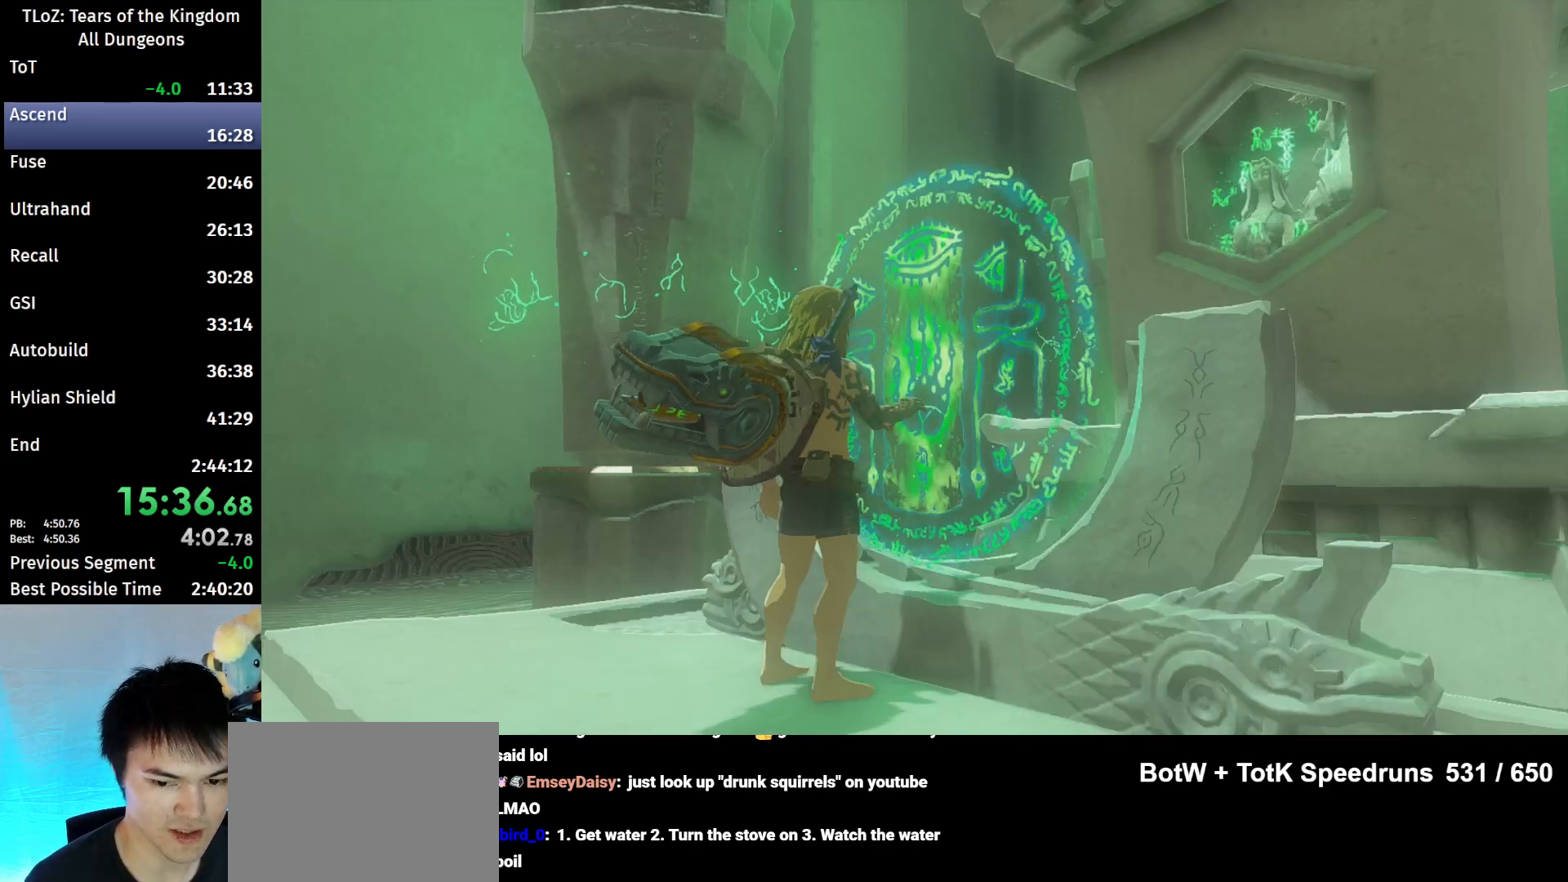
{"buttons": [], "left_stick": "center", "right_stick": "center", "events": []}
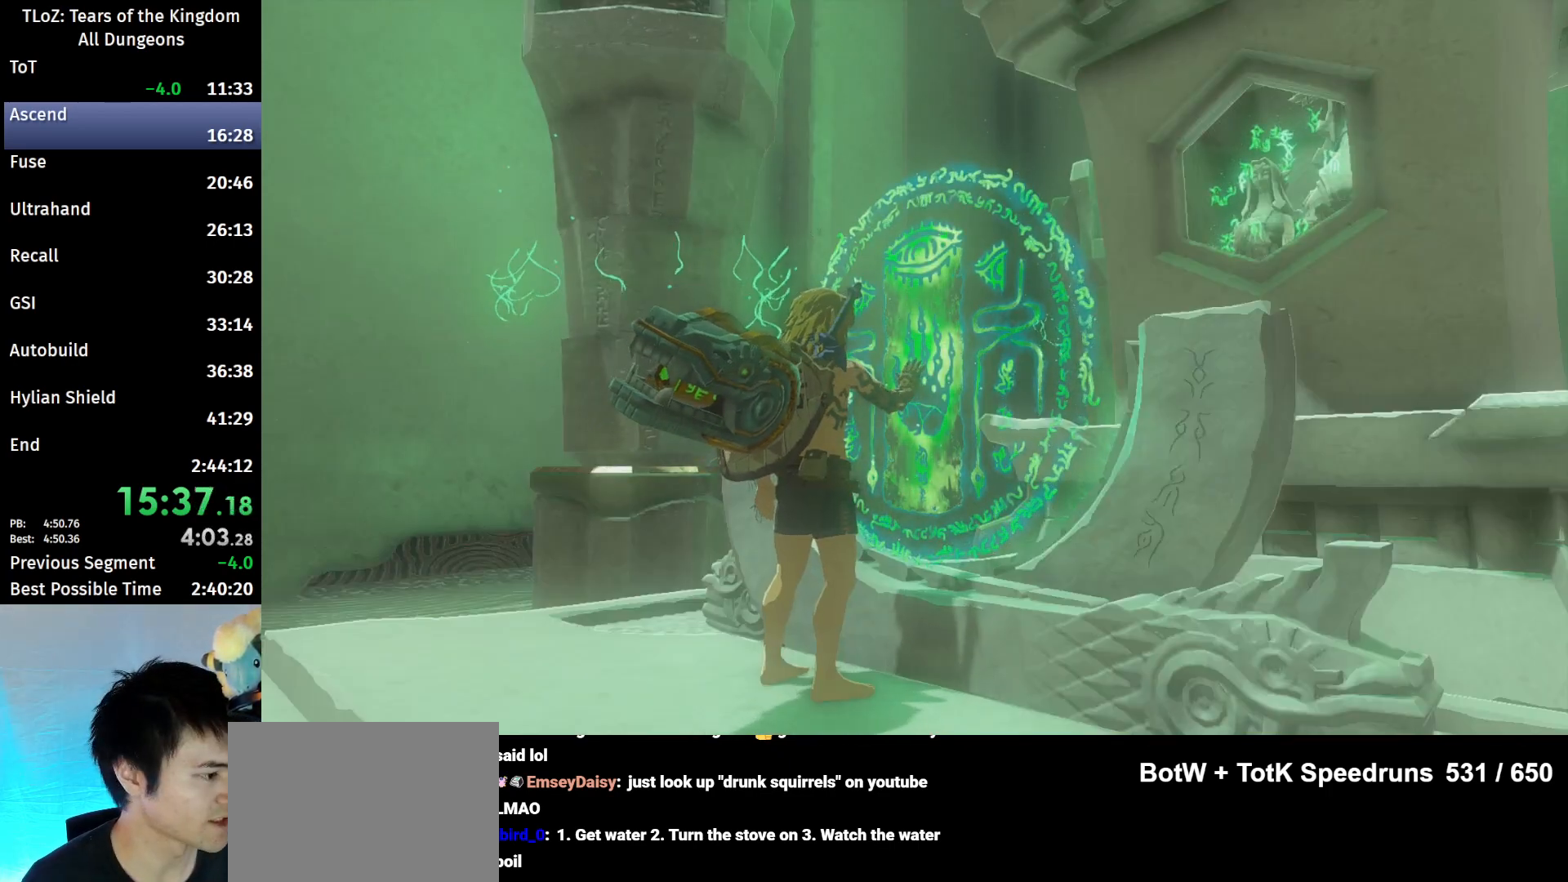
{"buttons": [], "left_stick": "center", "right_stick": "center", "events": [[433, "R1", "down"], [467, "R1", "up"]]}
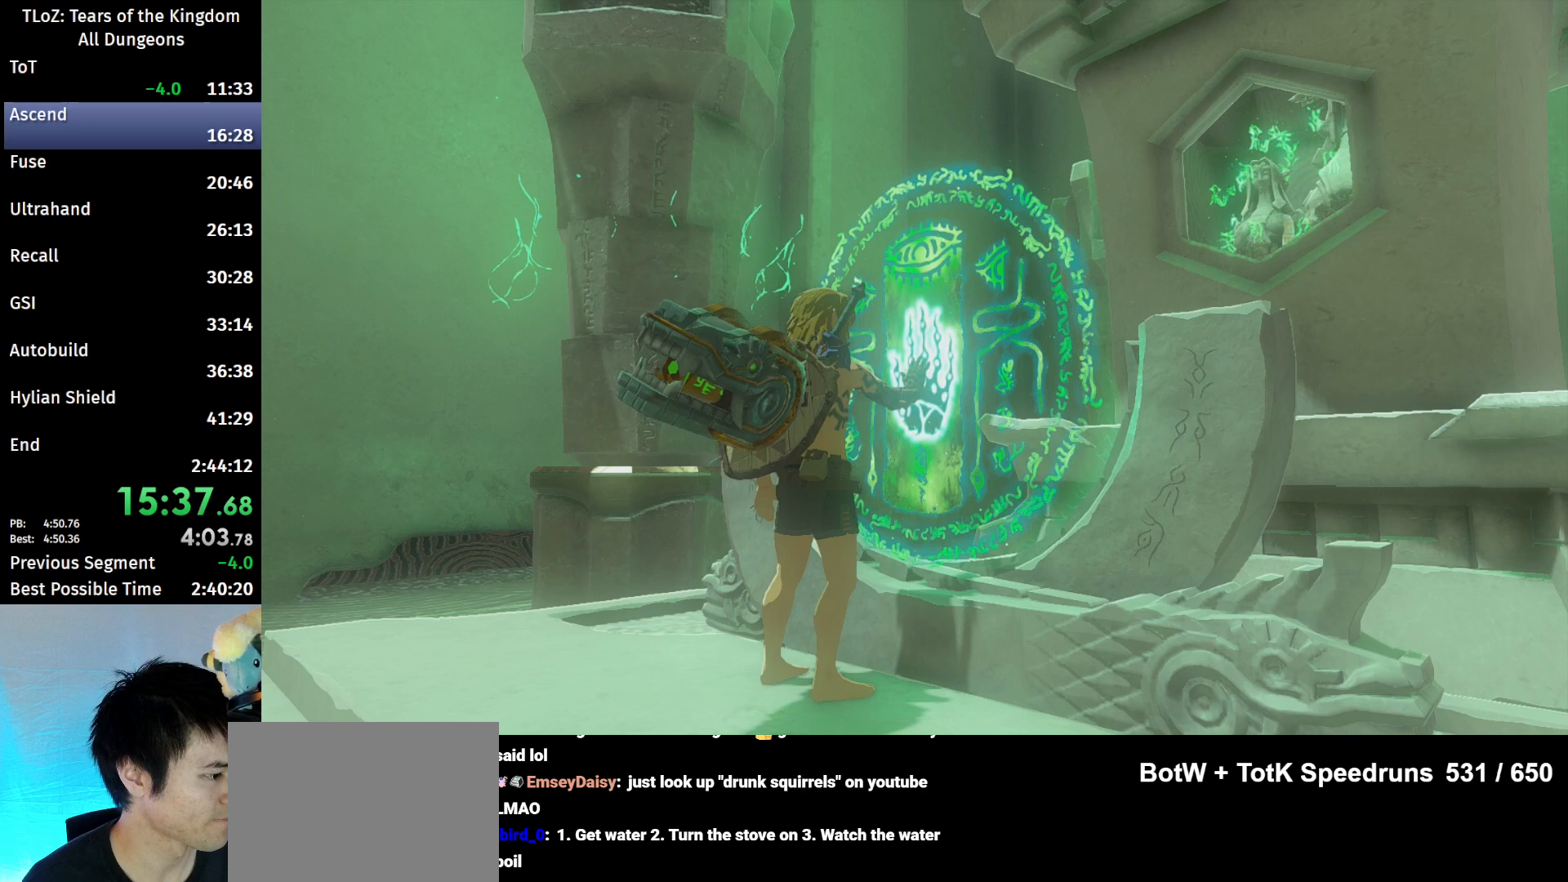
{"buttons": [], "left_stick": "center", "right_stick": "center", "events": []}
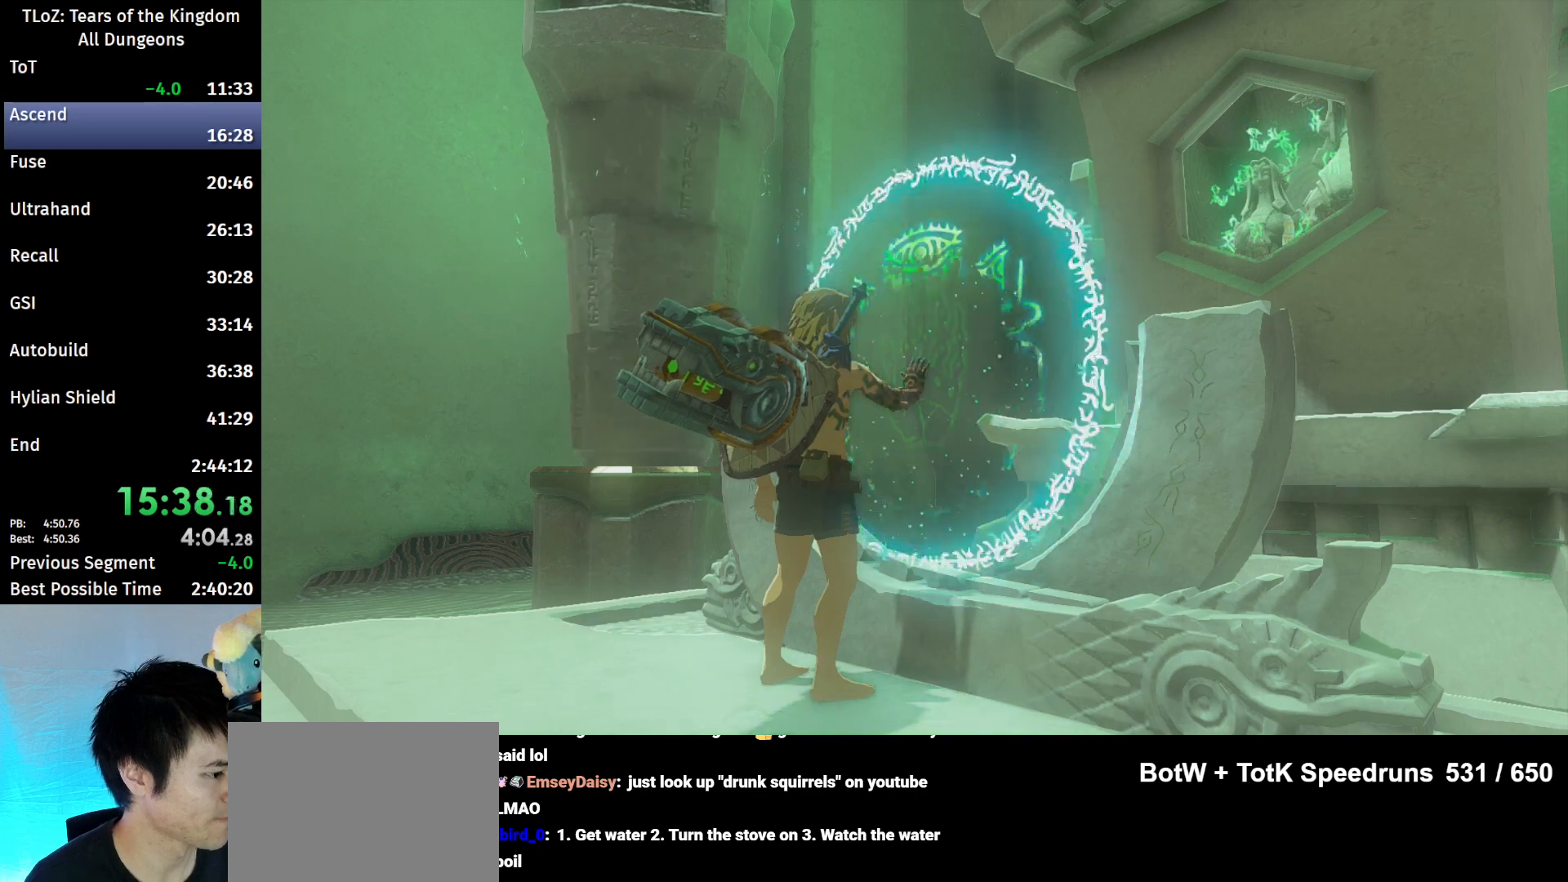
{"buttons": [], "left_stick": "center", "right_stick": "center", "events": []}
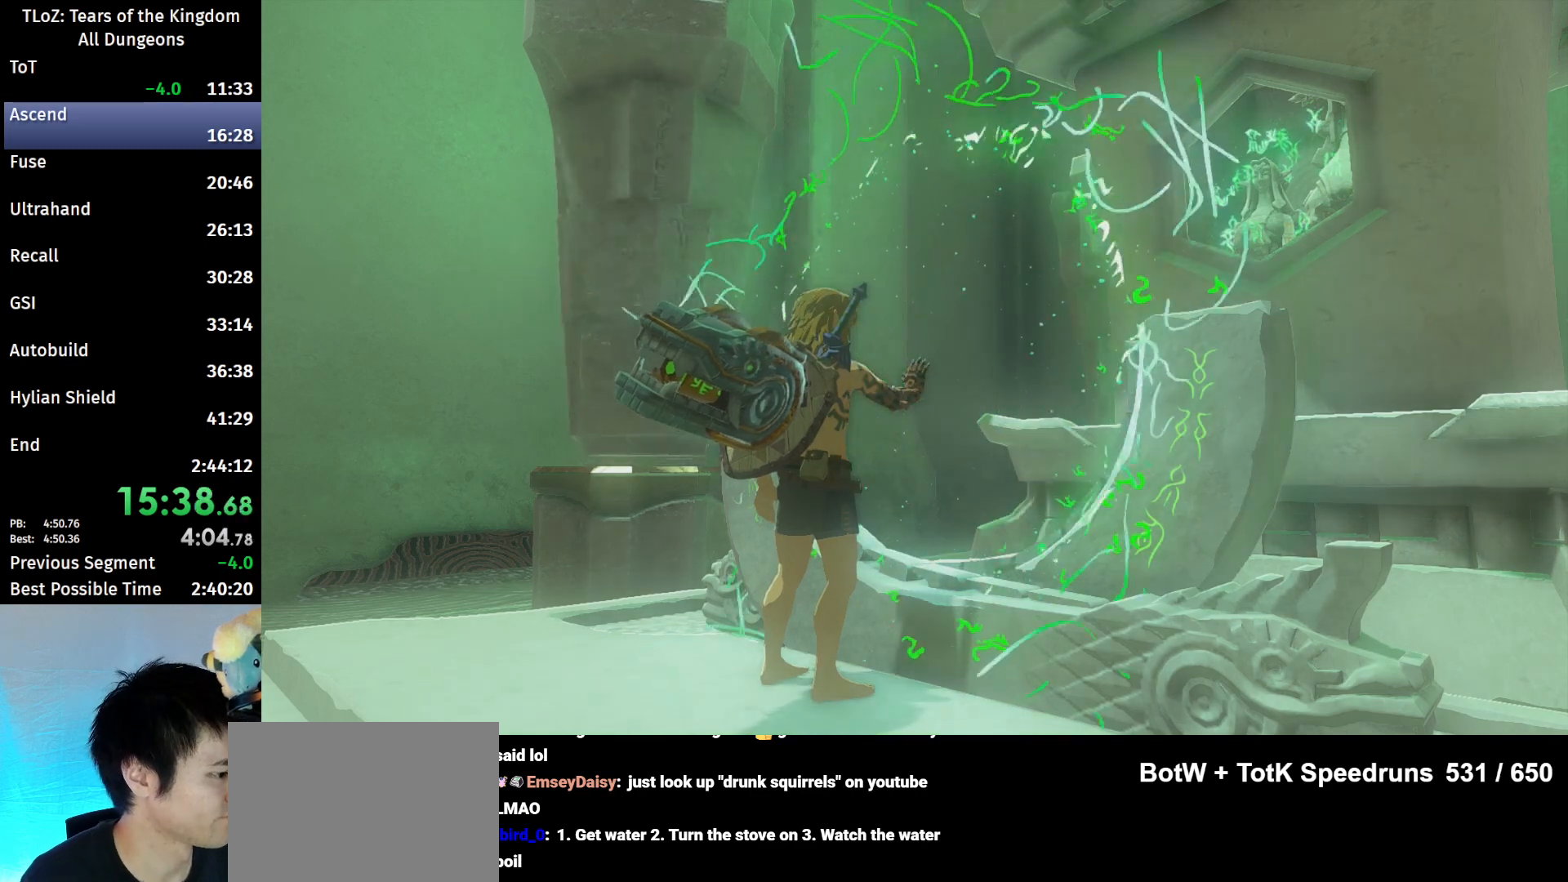
{"buttons": [], "left_stick": "center", "right_stick": "center", "events": []}
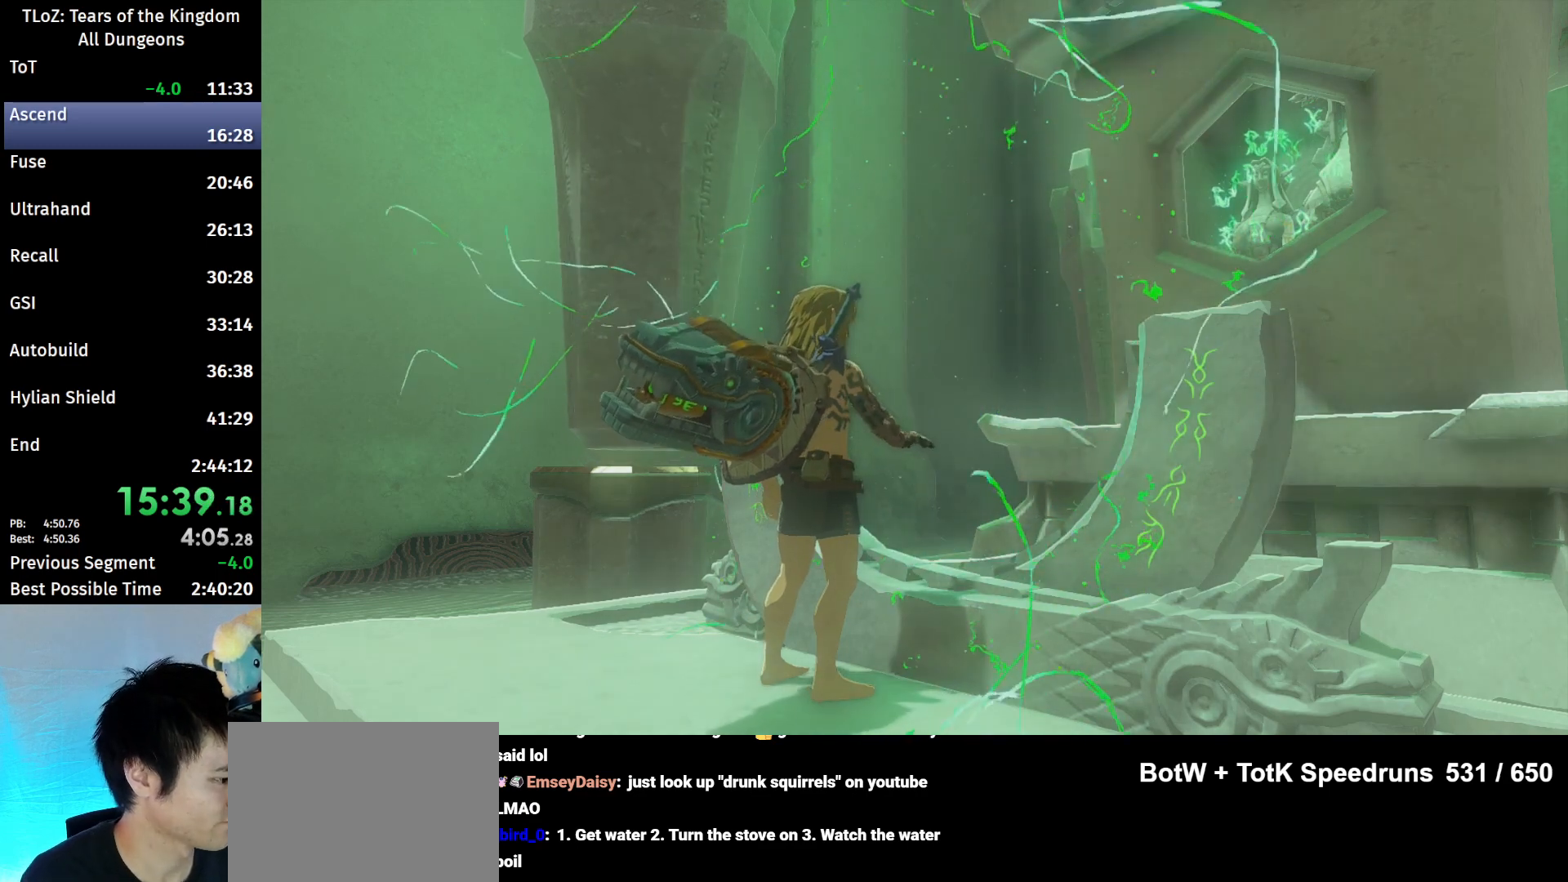
{"buttons": [], "left_stick": "center", "right_stick": "center", "events": []}
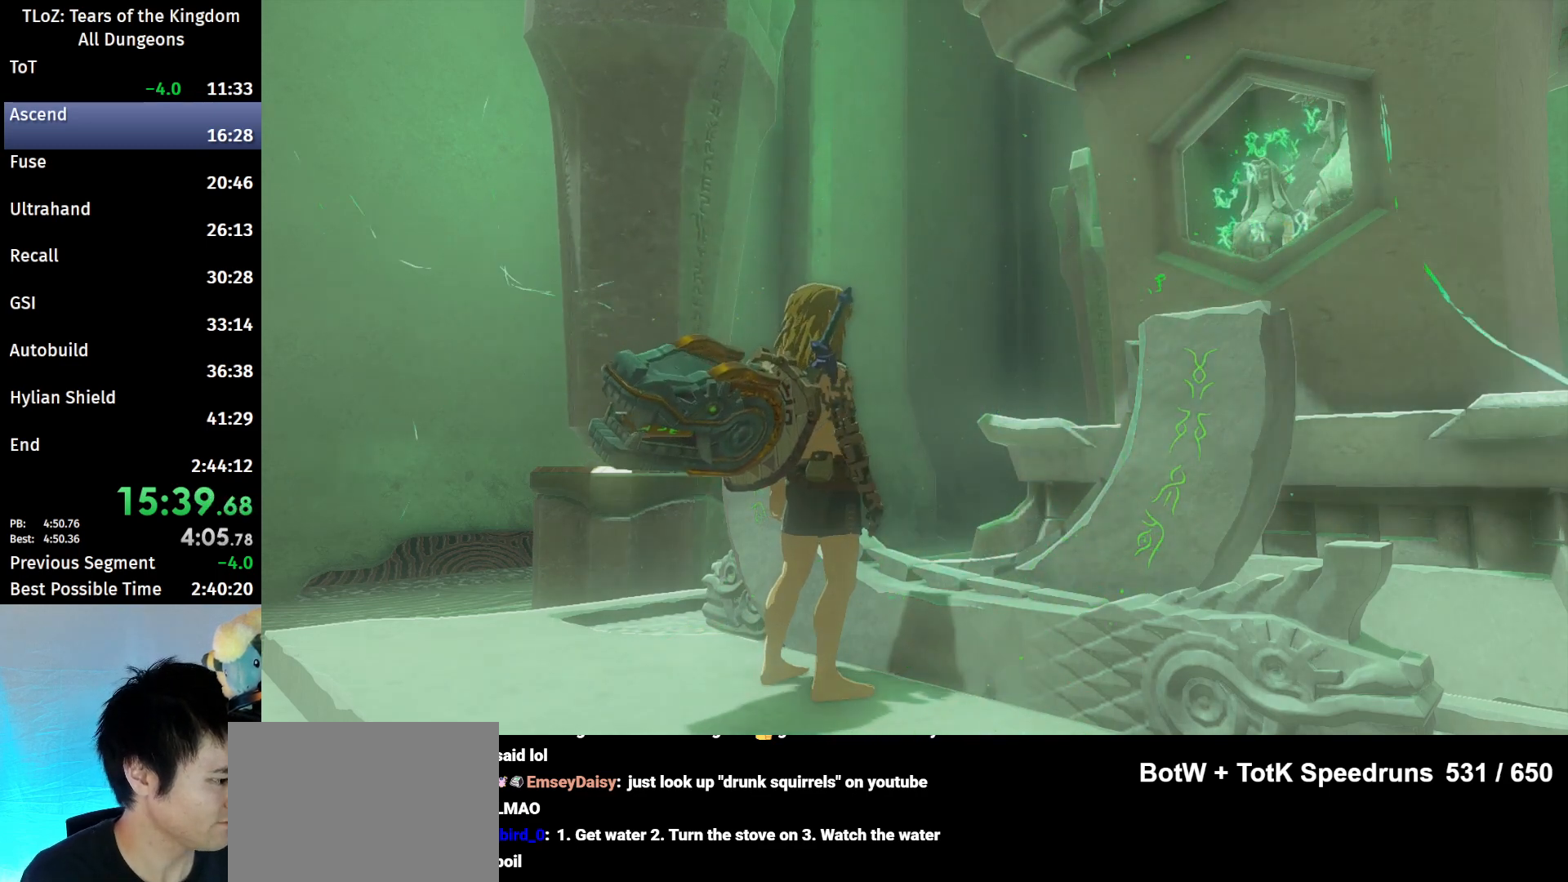
{"buttons": [], "left_stick": "center", "right_stick": "center", "events": []}
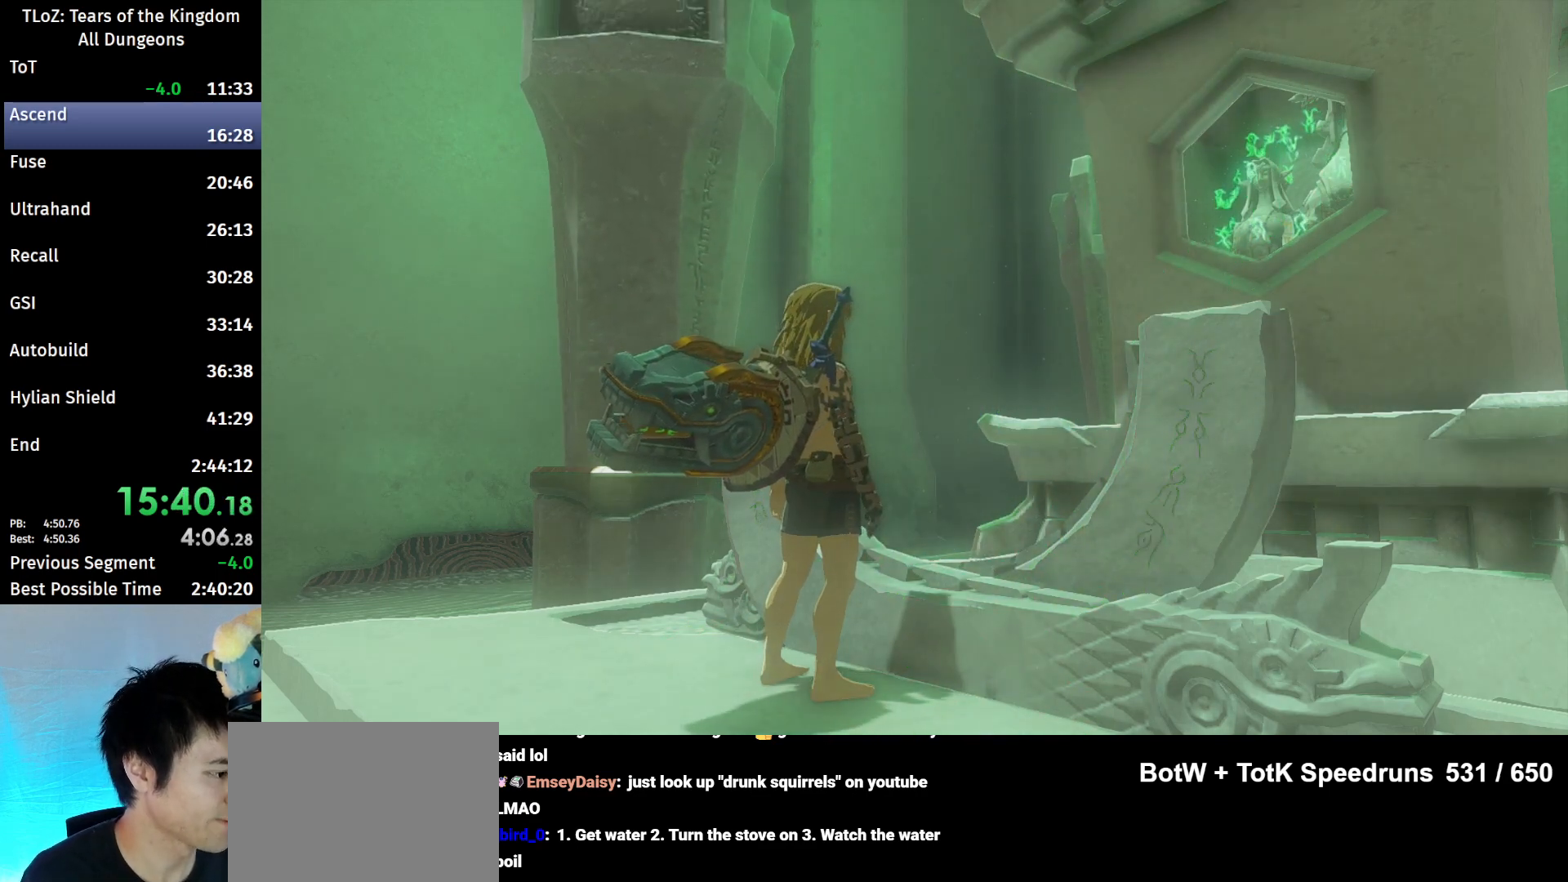
{"buttons": [], "left_stick": "center", "right_stick": "center", "events": [[133, "X", "down"], [233, "X", "up"], [300, "X", "down"], [333, "X", "up"], [433, "X", "down"], [500, "X", "up"]]}
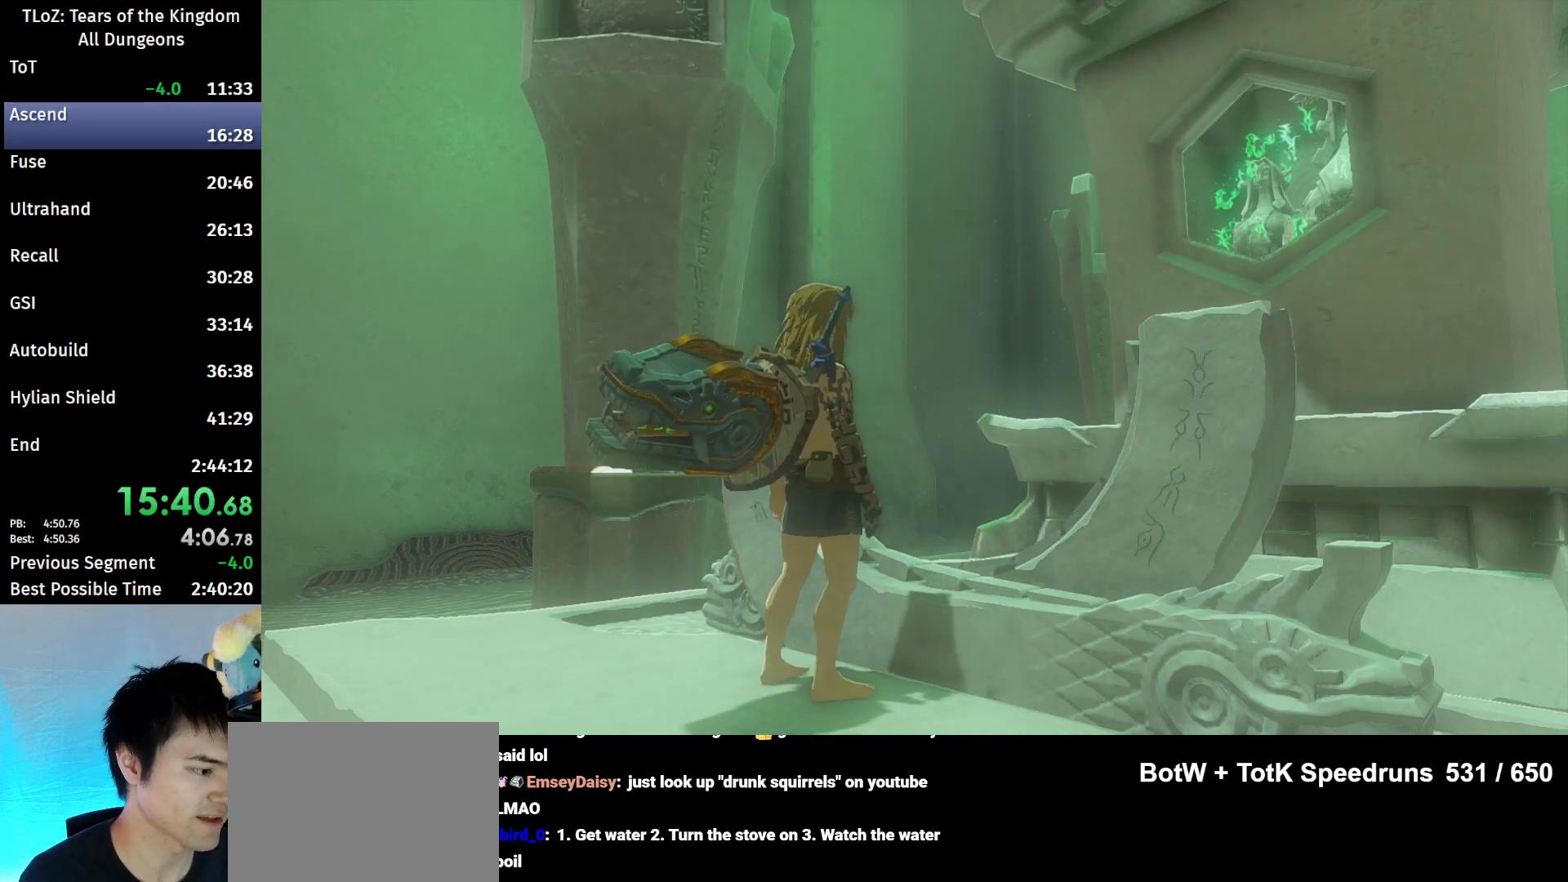
{"buttons": [], "left_stick": "center", "right_stick": "center", "events": [[67, "X", "down"], [133, "X", "up"]]}